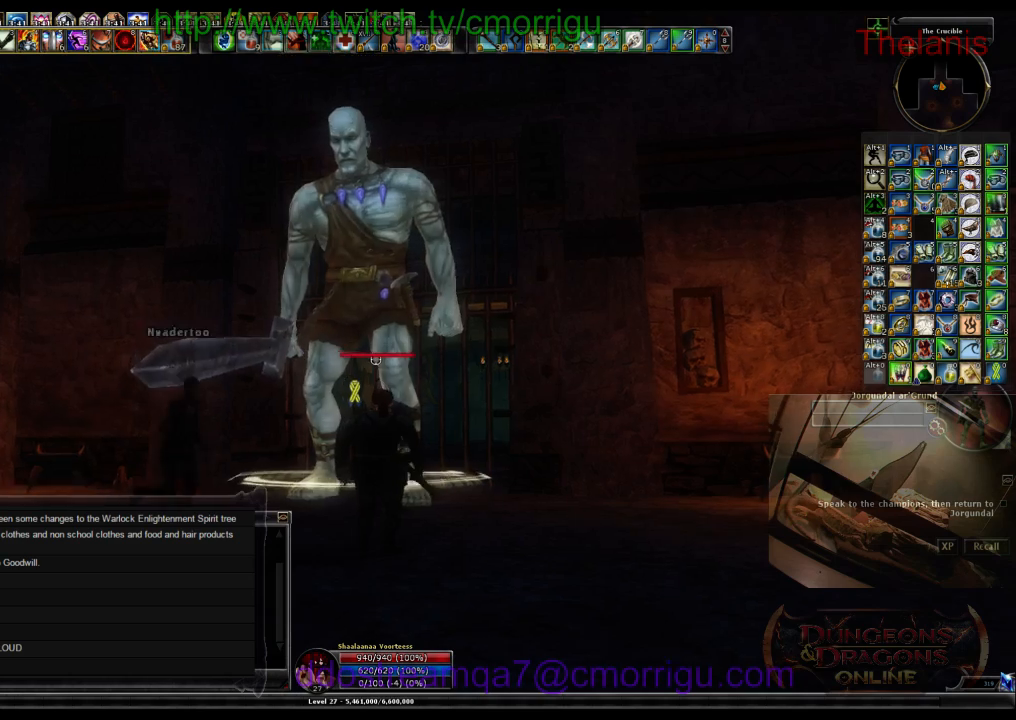
Gameplay with keyboard; each line is a JSON object with the keys held at the frame after it. "events" lists presses ("down") and releases ("up") of ".", "/", "0", "1", "2", "3", "4", "5", "6", "7", "8", "9", "a", "b", "backslash", "backspace", "c", "caps_lock", "comma", "ctrl_l", "ctrl_r", "d", "e", "equals", "escape", "f", "f1", "f10", "f11", "f12", "f2", "f3", "f4", "f5", "f6", "f7", "f8", "f9", "g", "h", "i", "j", "k", "l", "lbracket", "m", "minus", "n", "o", "p", "q", "quote", "r", "rbracket", "return", "s", "semicolon", "shift_l", "shift_r", "space", "t", "tab", "tilde", "u", "v", "w", "x", "y" and "z" between this image and that frame as [ms after this image, input, new state], when the widget could be followed in between. No other keys are recorded. Mouse input is not recorded.
{"keys": [], "events": [[100, "w", "up"]]}
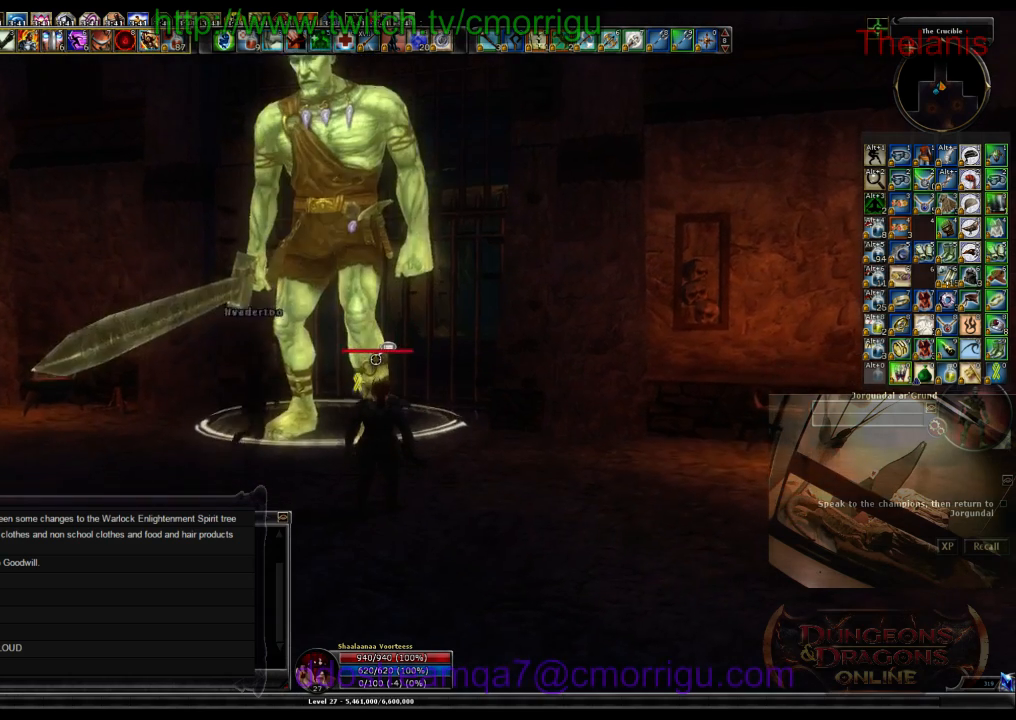
{"keys": [], "events": []}
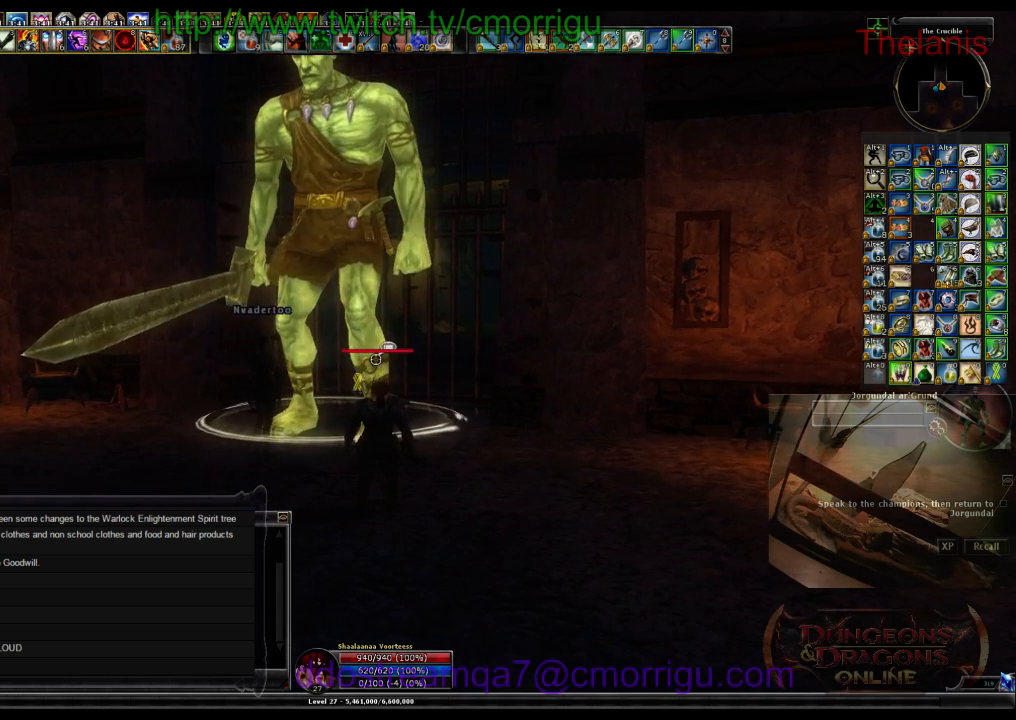
{"keys": [], "events": []}
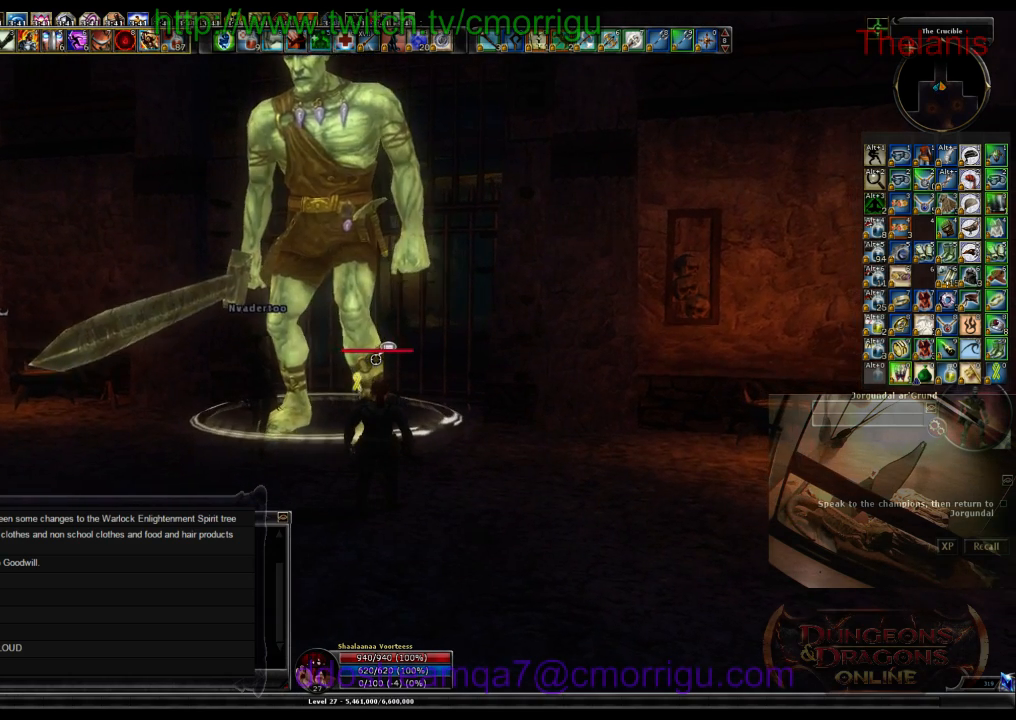
{"keys": [], "events": []}
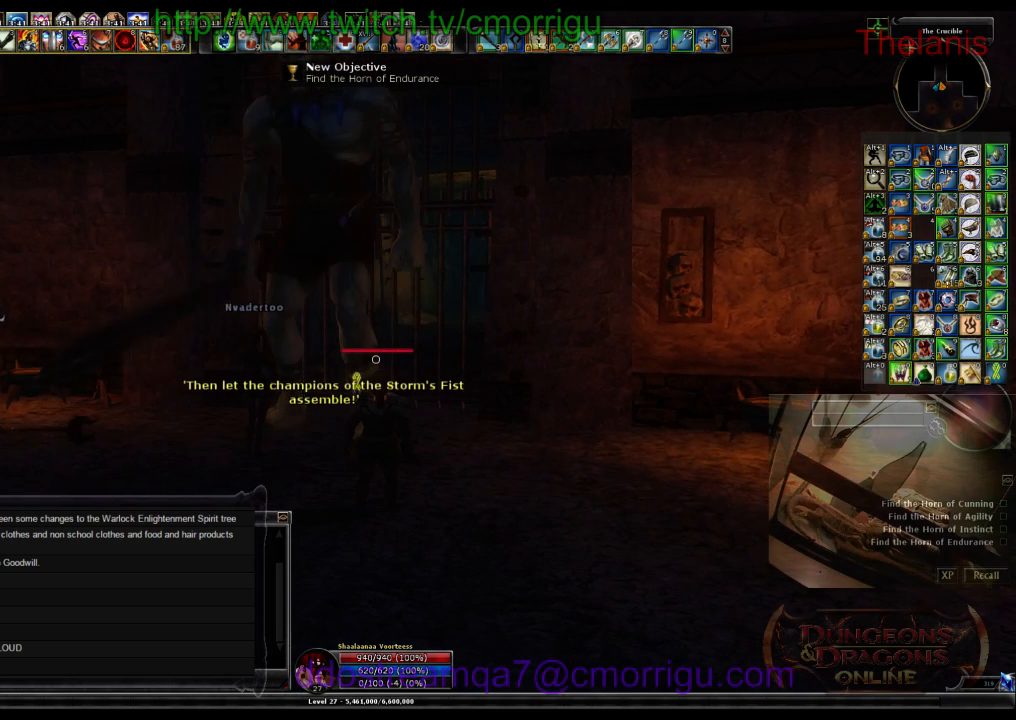
{"keys": [], "events": []}
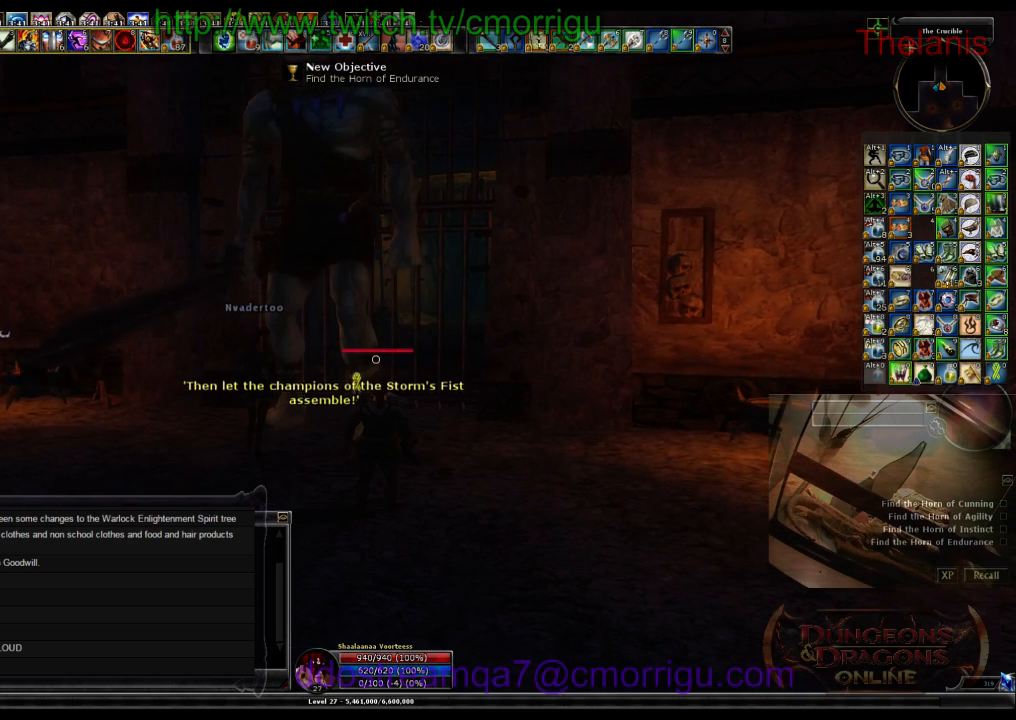
{"keys": [], "events": []}
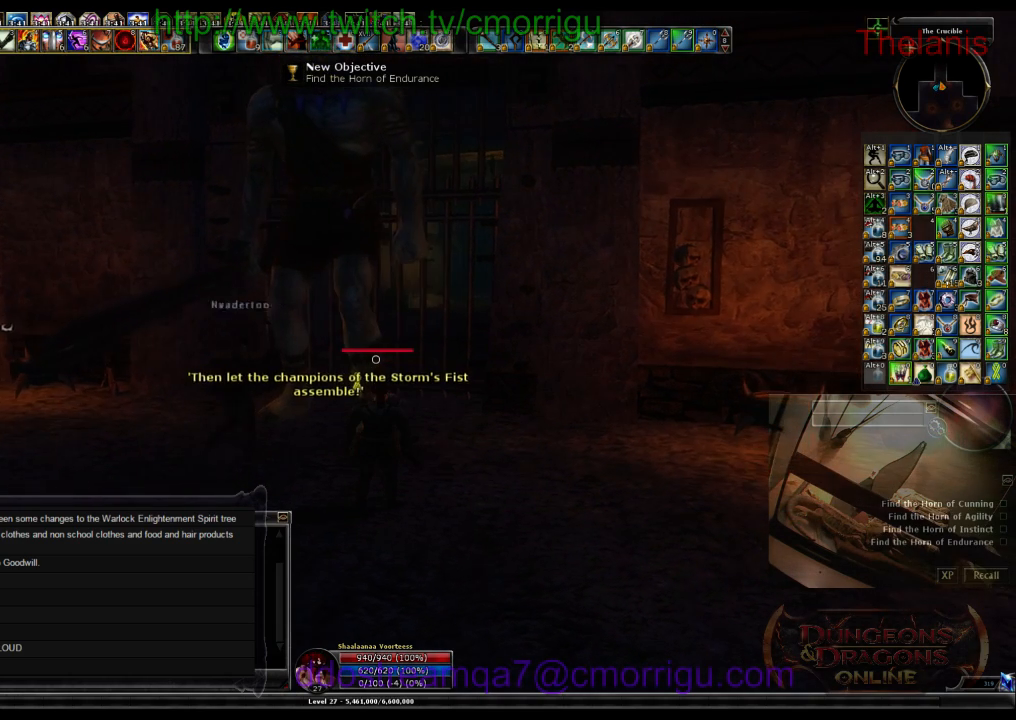
{"keys": [], "events": []}
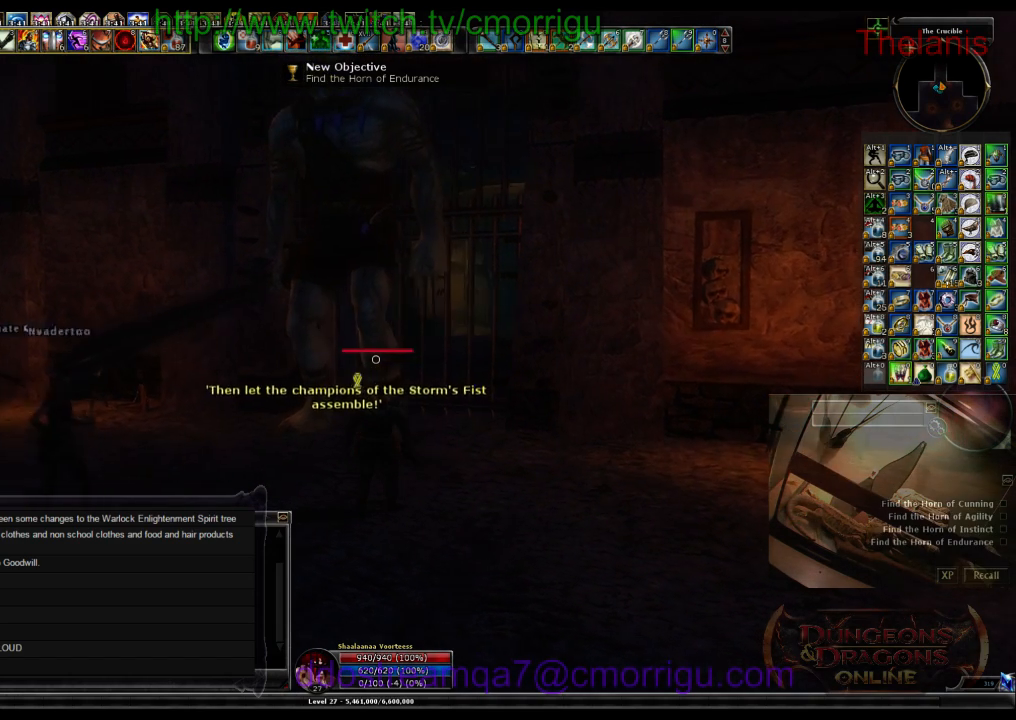
{"keys": ["a", "s"], "events": [[67, "s", "down"], [500, "a", "down"]]}
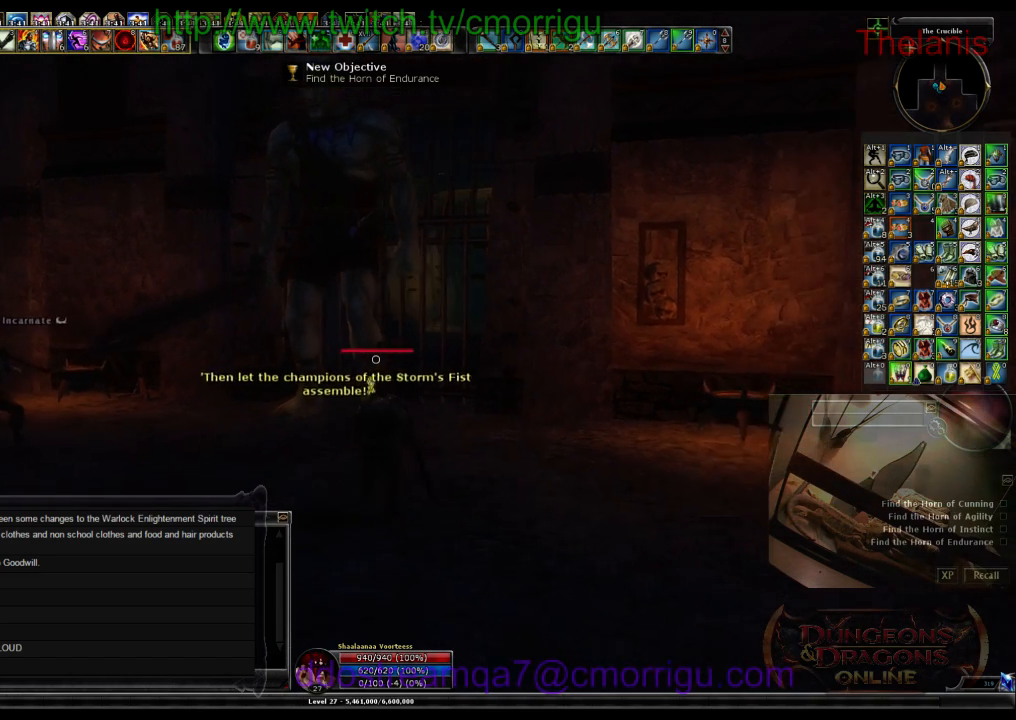
{"keys": ["a", "s"], "events": []}
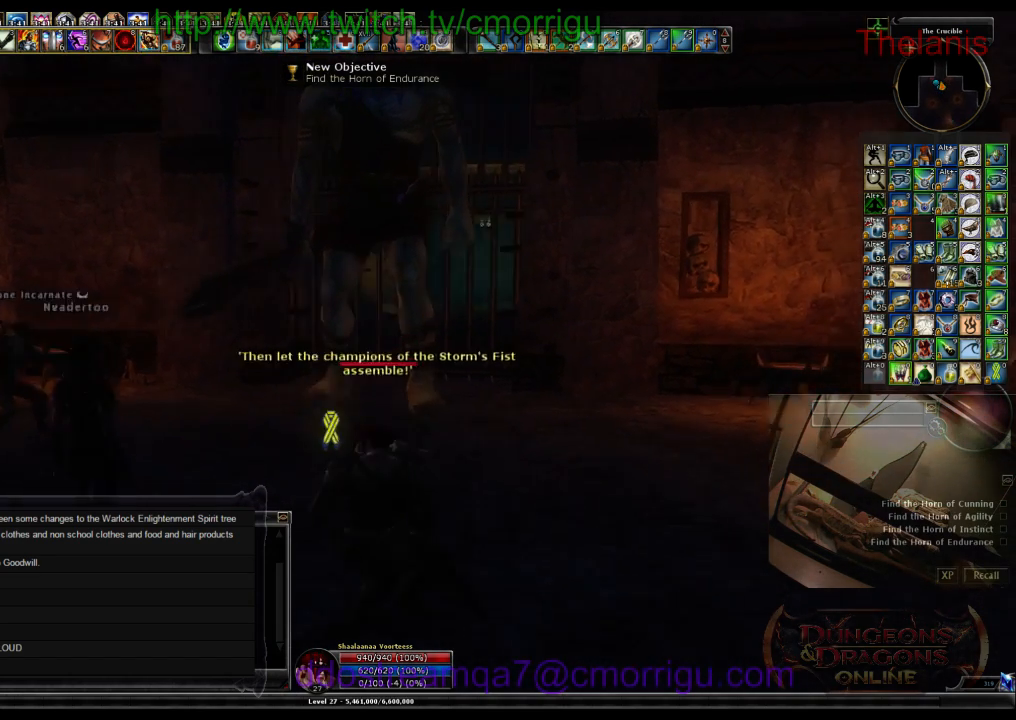
{"keys": ["a"], "events": [[33, "s", "up"]]}
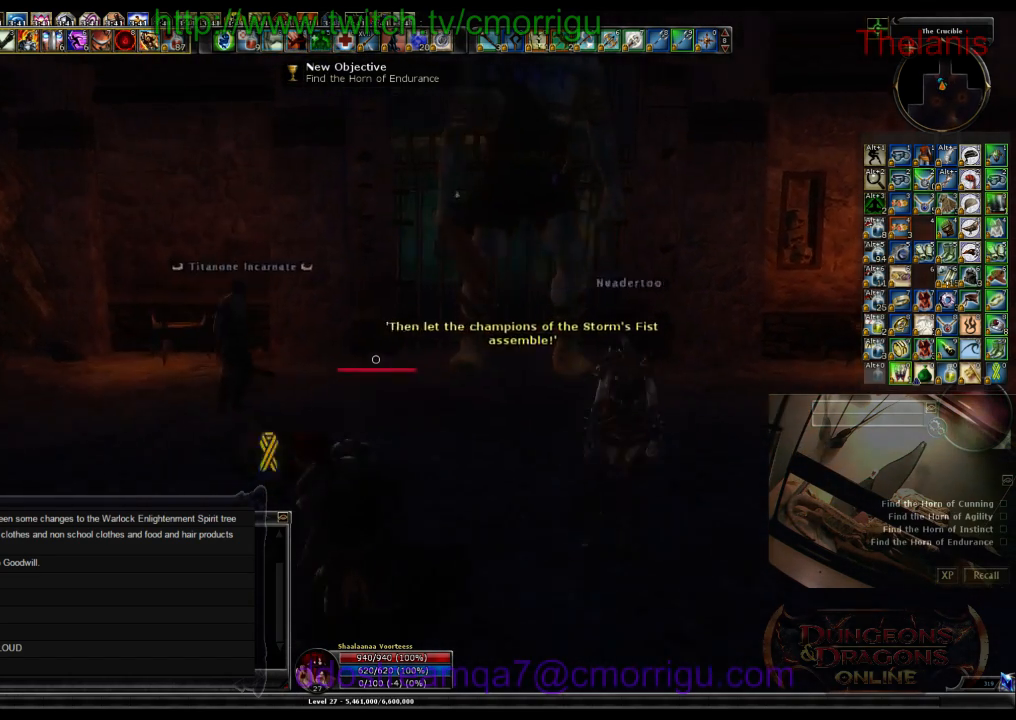
{"keys": [], "events": [[67, "w", "down"], [133, "a", "up"], [400, "w", "up"]]}
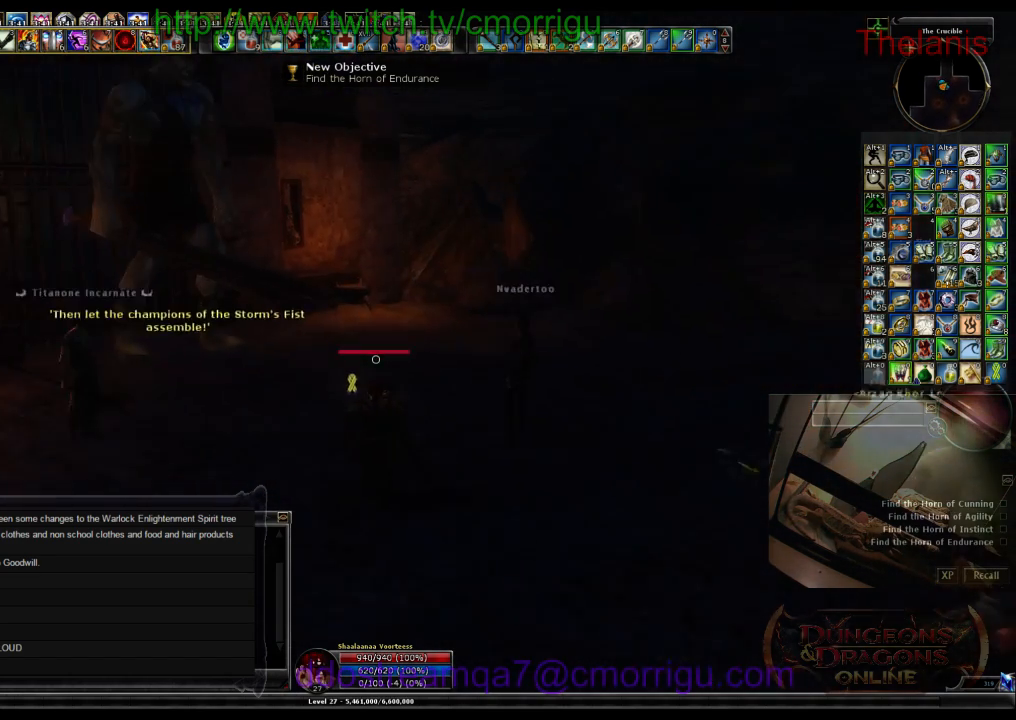
{"keys": [], "events": []}
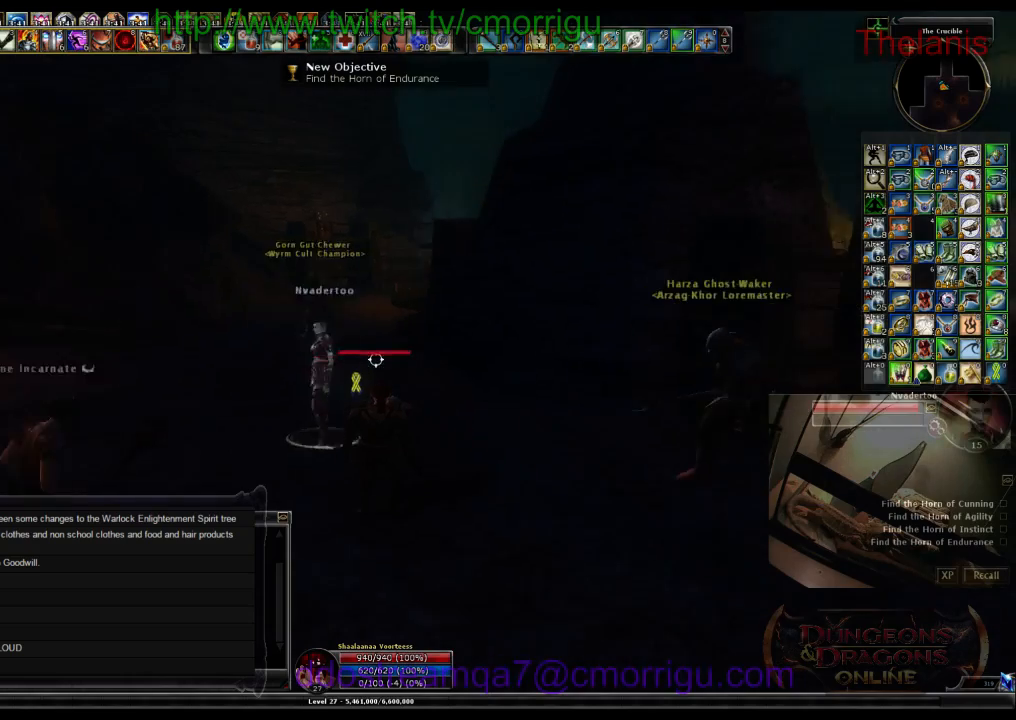
{"keys": ["d"], "events": [[233, "d", "down"]]}
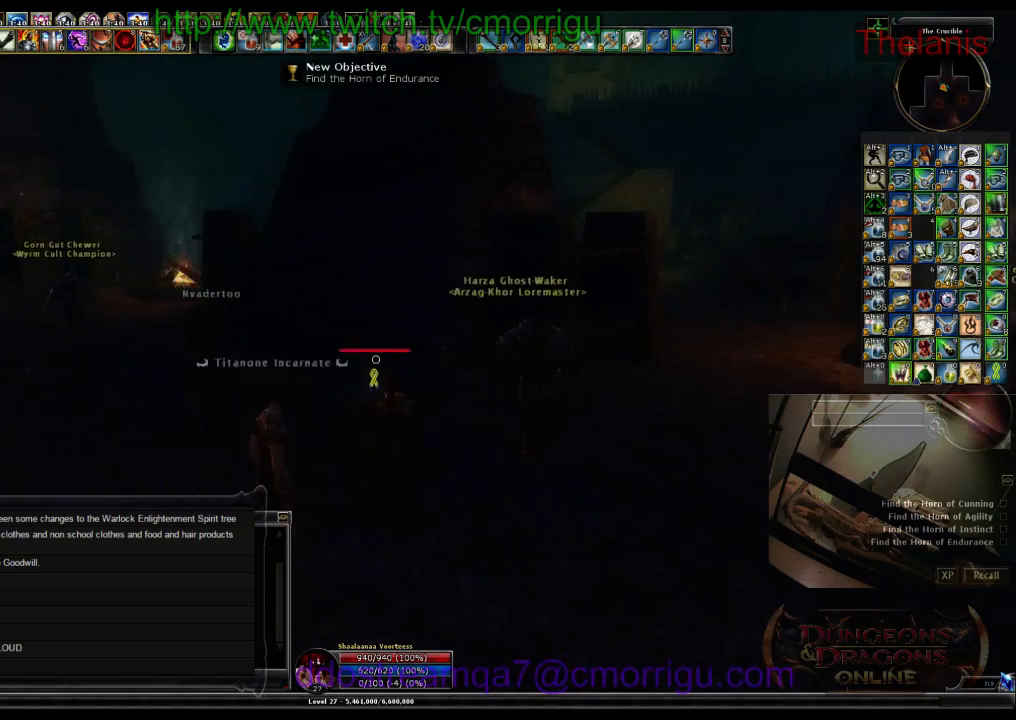
{"keys": ["space", "w"], "events": [[33, "d", "up"], [300, "w", "down"], [333, "space", "down"]]}
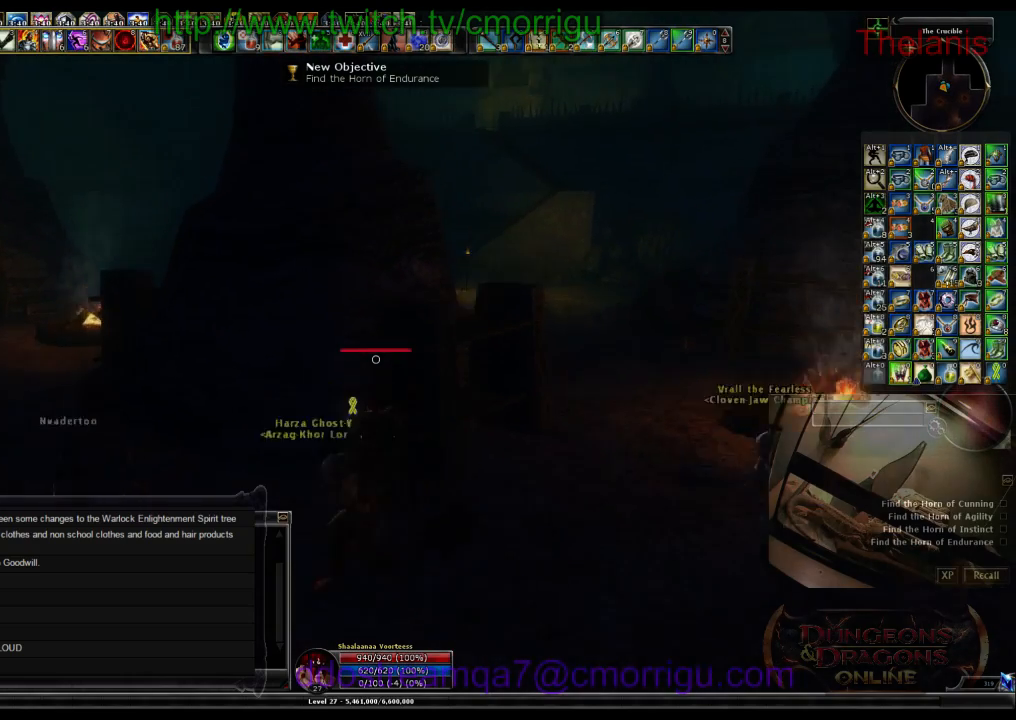
{"keys": ["w"], "events": [[200, "space", "up"]]}
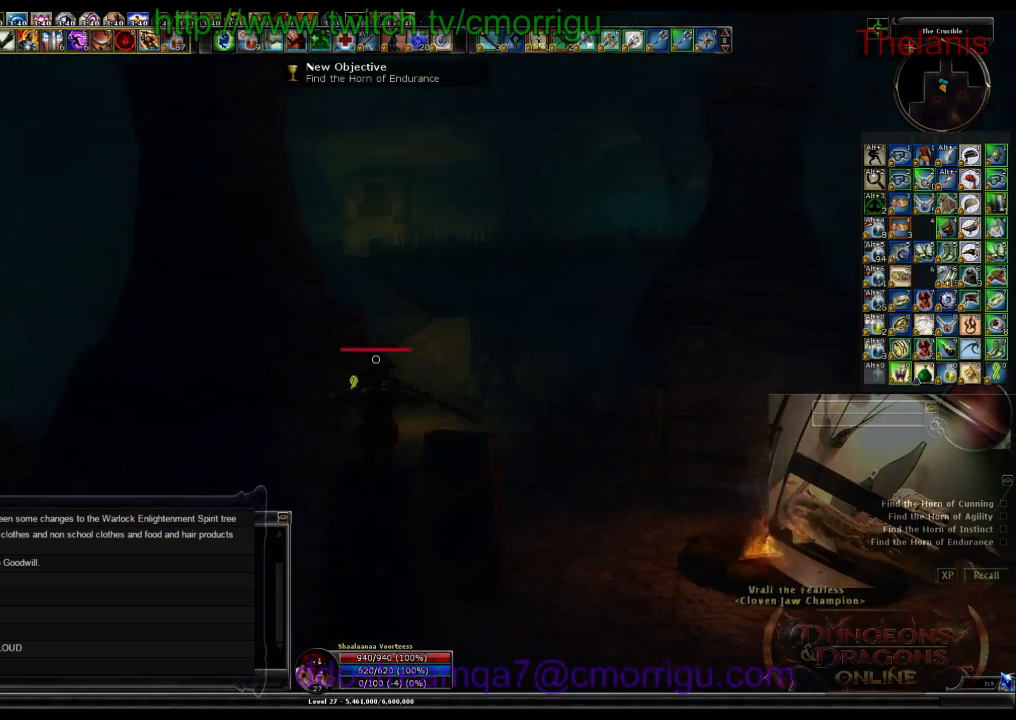
{"keys": [], "events": [[233, "w", "up"]]}
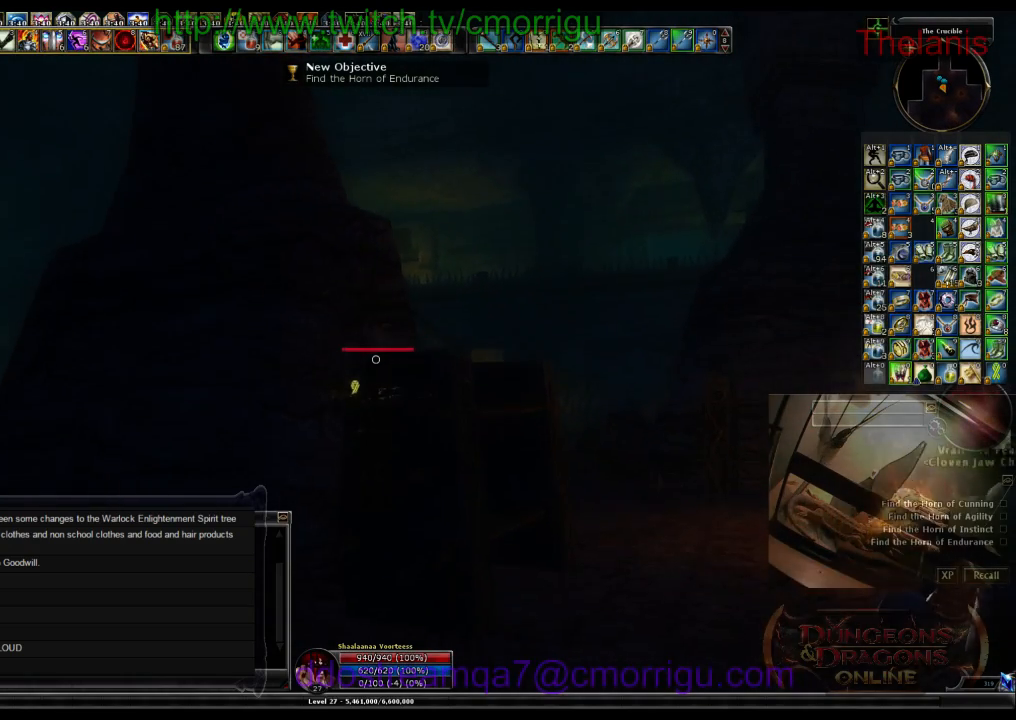
{"keys": ["space", "w"], "events": [[267, "w", "down"], [433, "space", "down"]]}
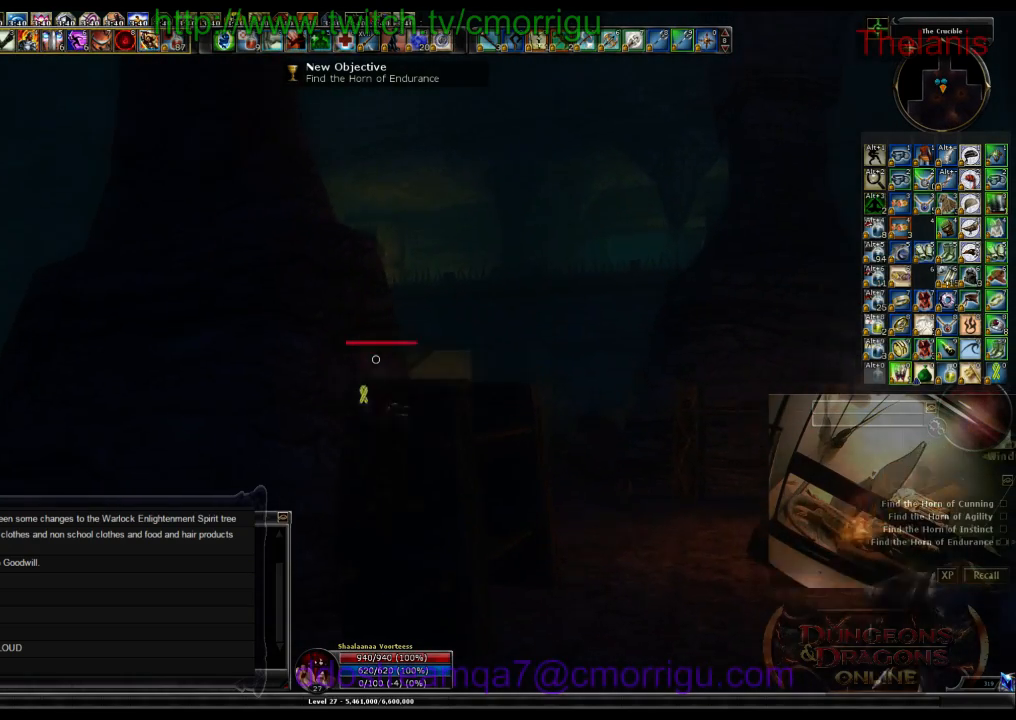
{"keys": [], "events": [[267, "space", "up"], [400, "w", "up"]]}
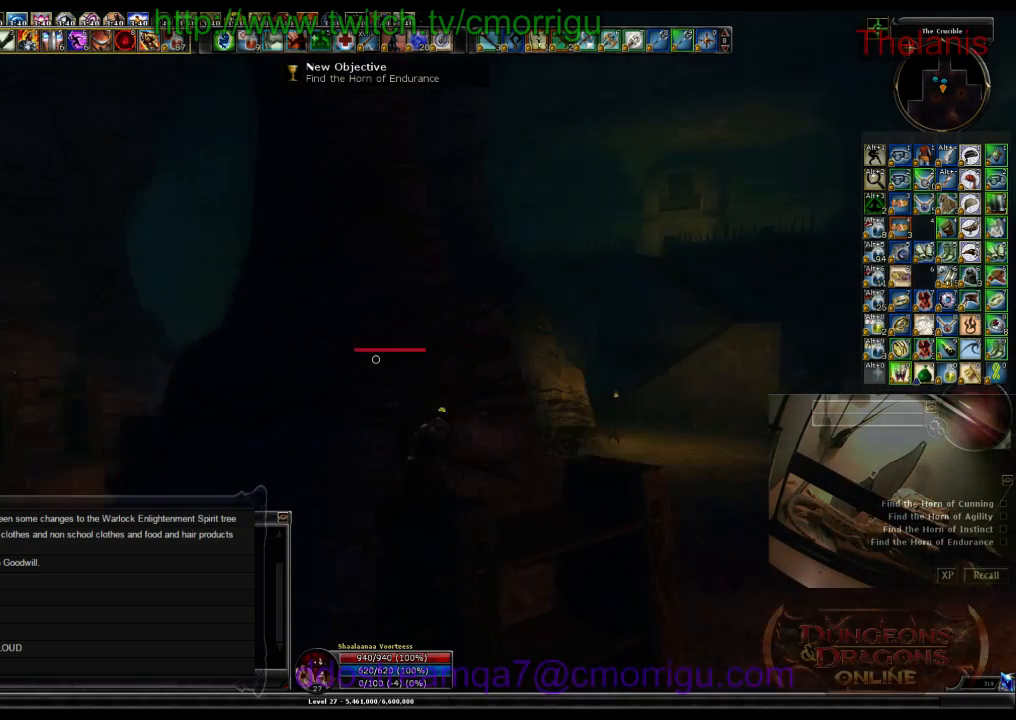
{"keys": ["space", "w"], "events": [[267, "w", "down"], [367, "space", "down"]]}
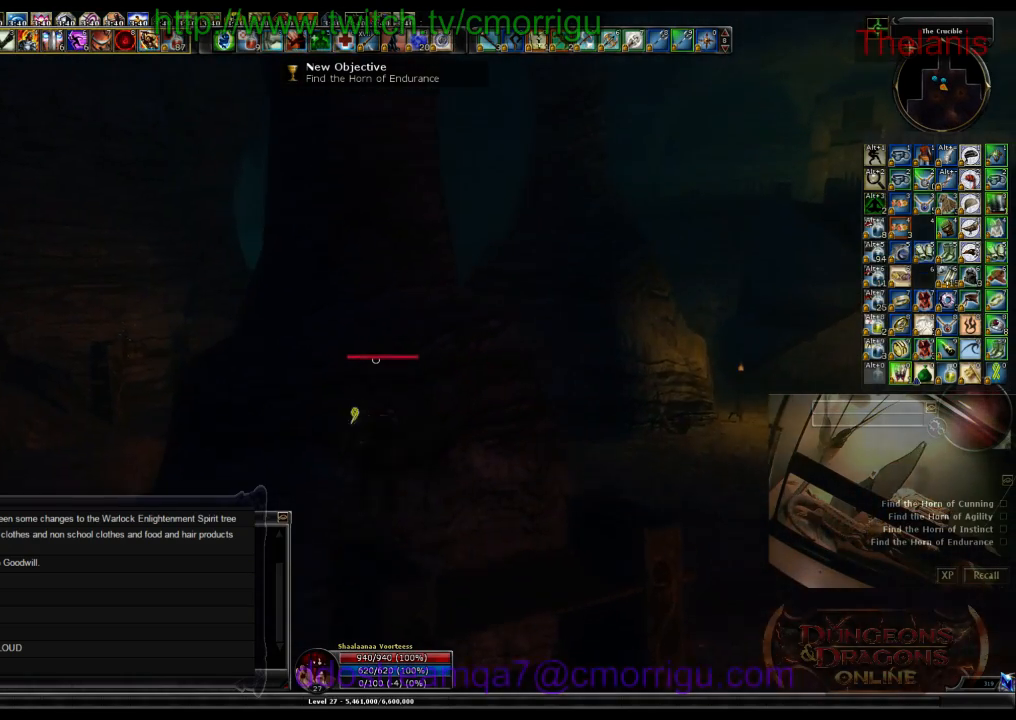
{"keys": [], "events": [[233, "space", "up"], [400, "w", "up"]]}
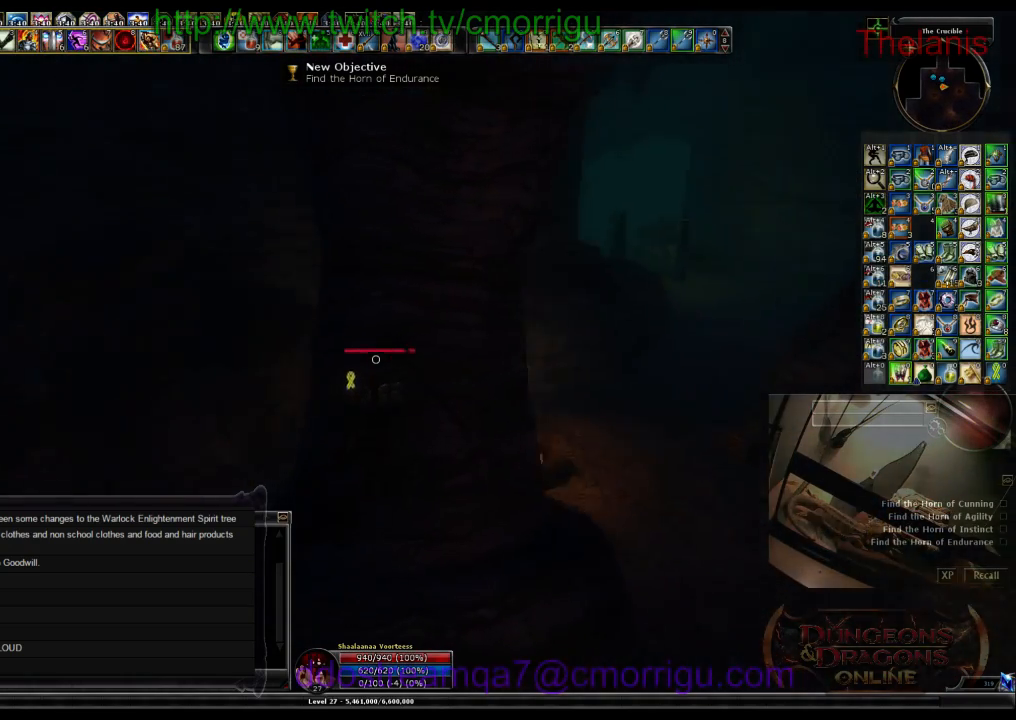
{"keys": ["w"], "events": [[467, "w", "down"]]}
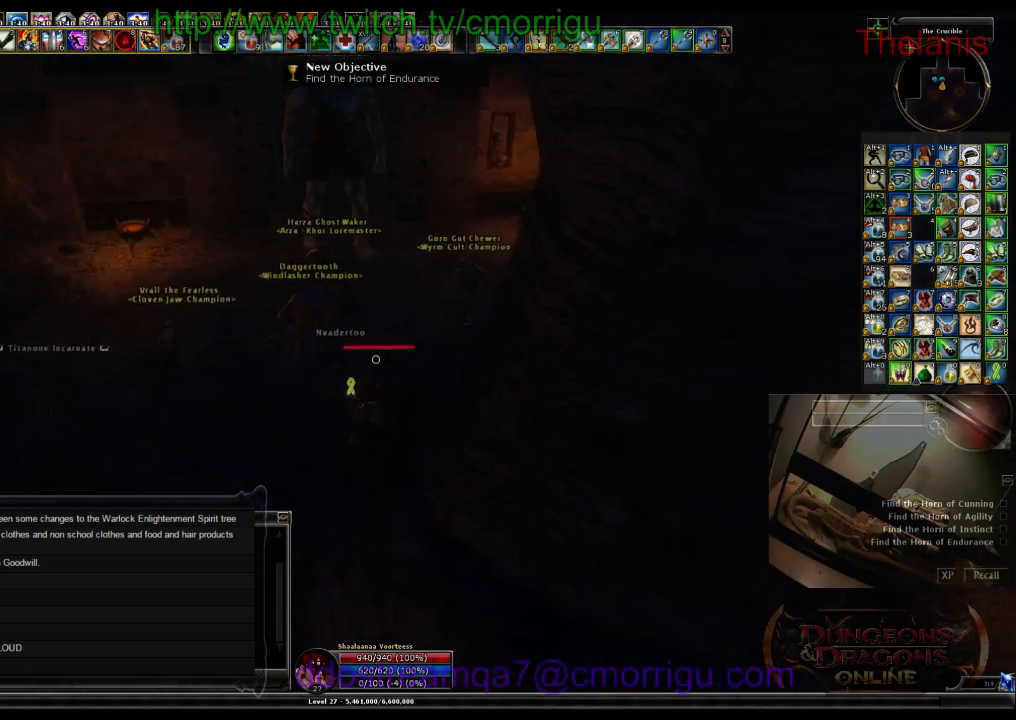
{"keys": ["w"], "events": [[200, "space", "down"], [500, "space", "up"]]}
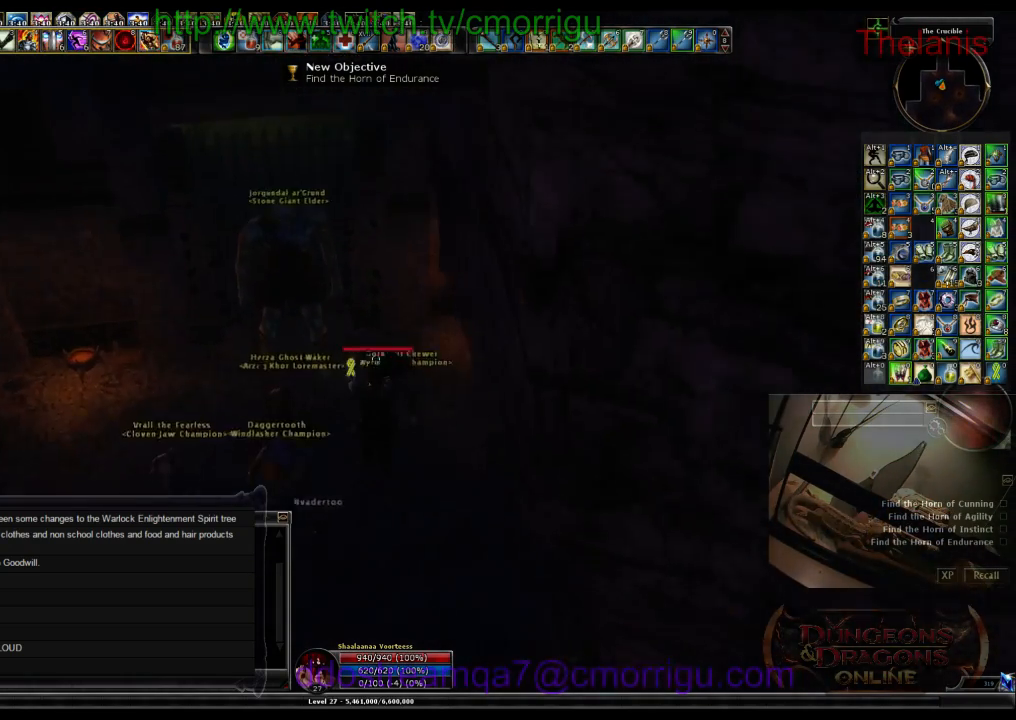
{"keys": ["w"], "events": []}
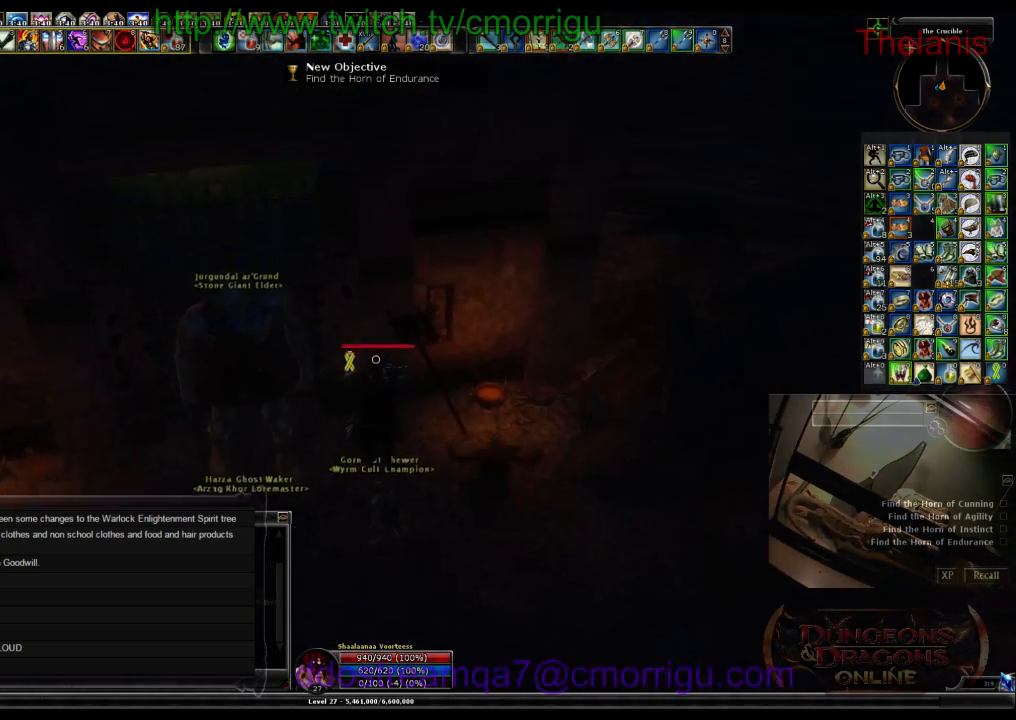
{"keys": [], "events": [[267, "w", "up"]]}